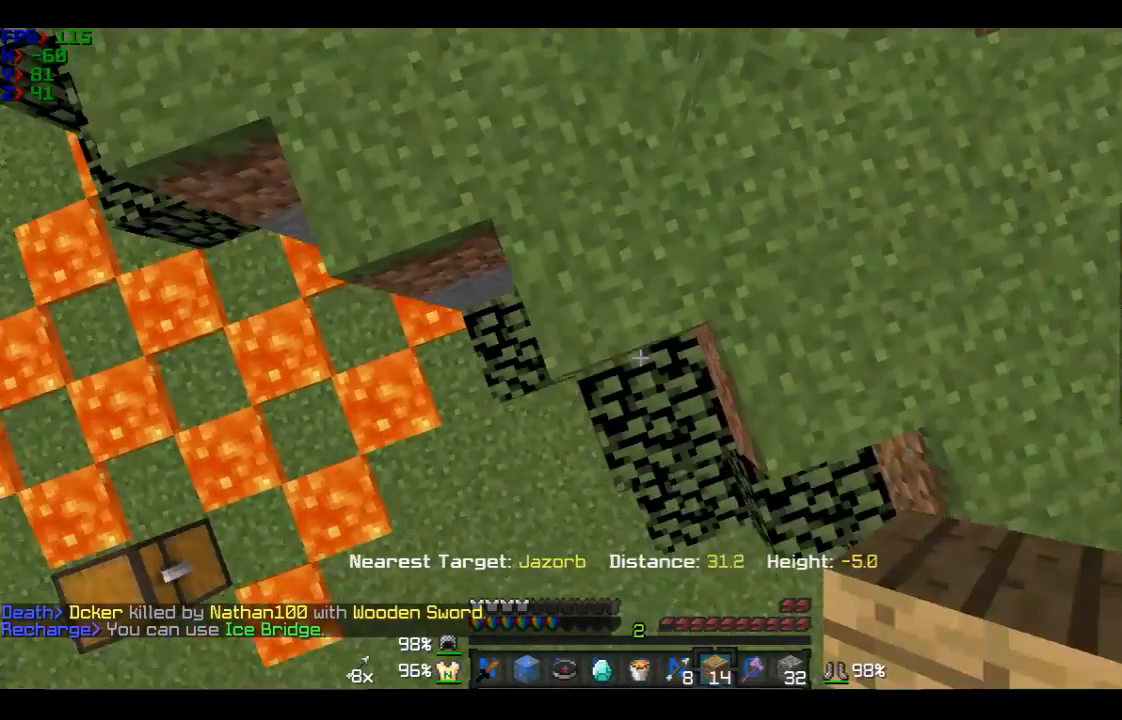
Gameplay with keyboard and mouse; each line is a JSON object with the keys and mouse buttons held at the frame after it. "events" lists presses ("down") and releases ("up") of "a", "d", "s", "w", "mouse_left" and "mouse_right" between this image and that frame as [ms after this image, input, new state], when the widget could be followed in between. "mouse_left", "mouse_right" = the "left", "right" buttons of the "mouse" list. No other keys are recorded. Fast repeated clicks can show as one long hold. Mouse movement is not recorded.
{"keys": [], "mouse": ["right"], "events": [[100, "s", "up"], [200, "w", "down"], [400, "w", "up"]]}
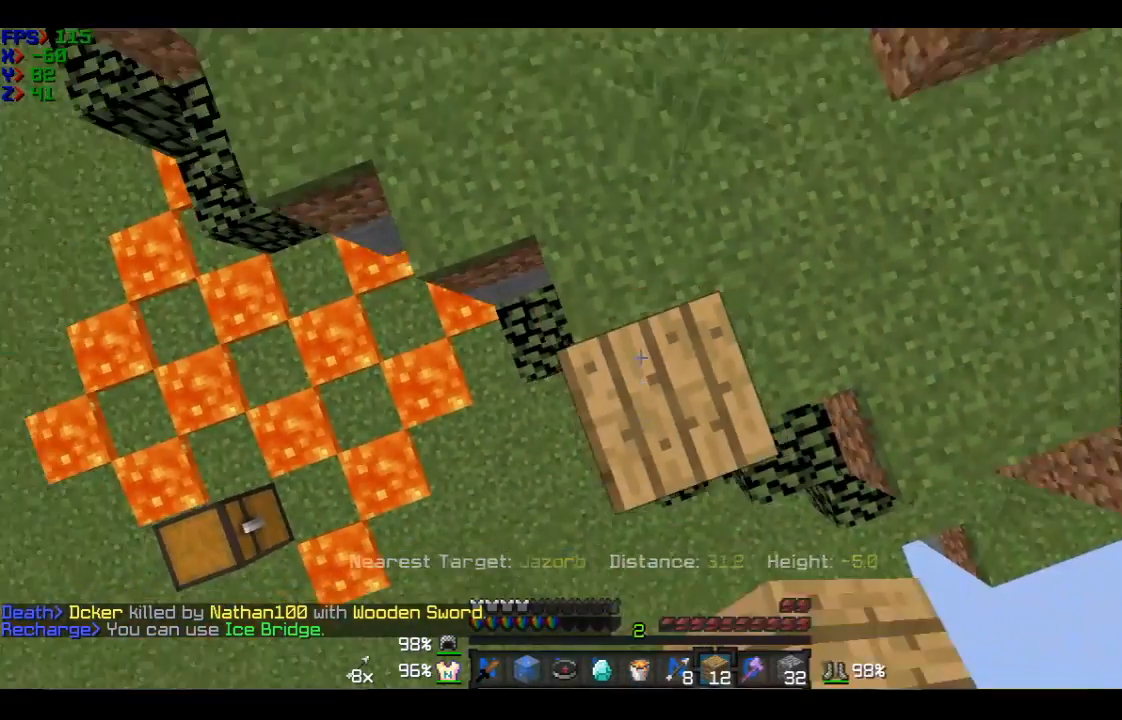
{"keys": ["s"], "mouse": [], "events": [[300, "mouse_right", "up"], [501, "s", "down"]]}
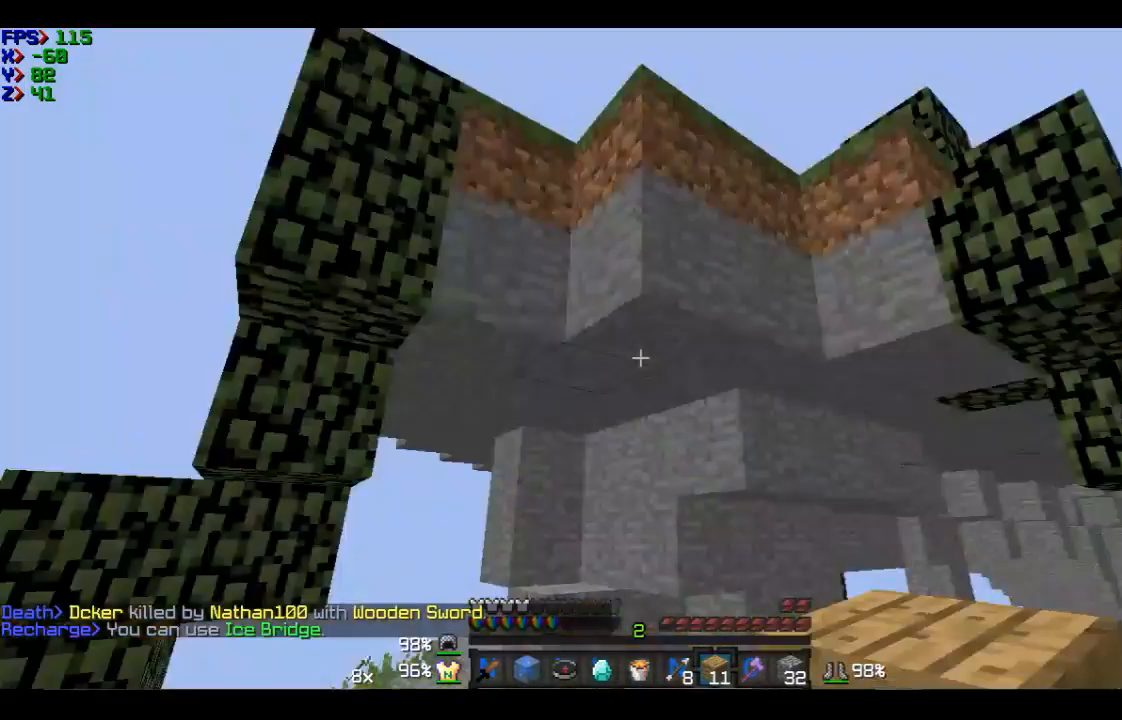
{"keys": ["w"], "mouse": [], "events": [[200, "s", "up"], [500, "w", "down"]]}
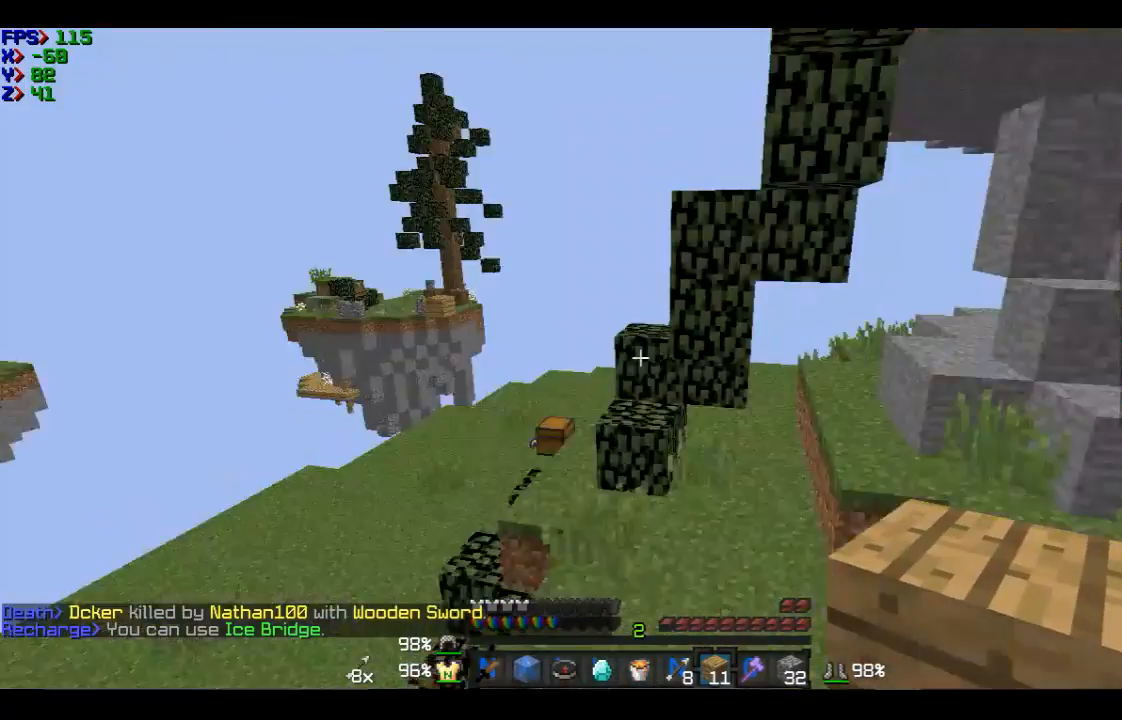
{"keys": ["w"], "mouse": [], "events": []}
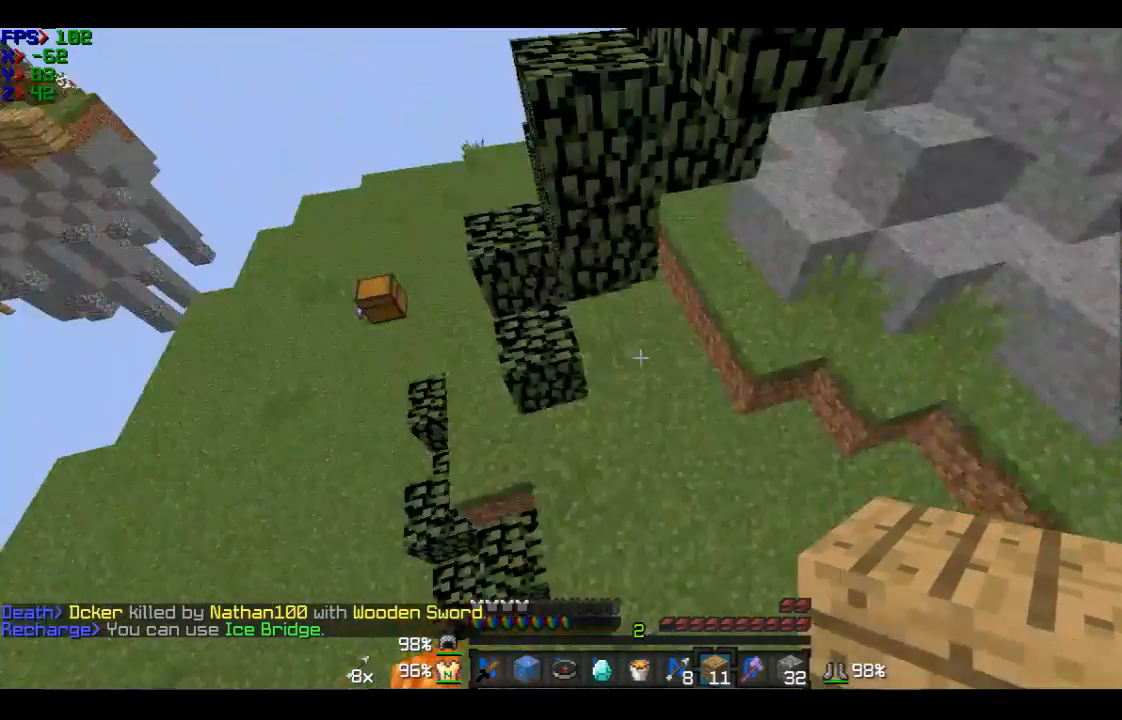
{"keys": ["w"], "mouse": [], "events": []}
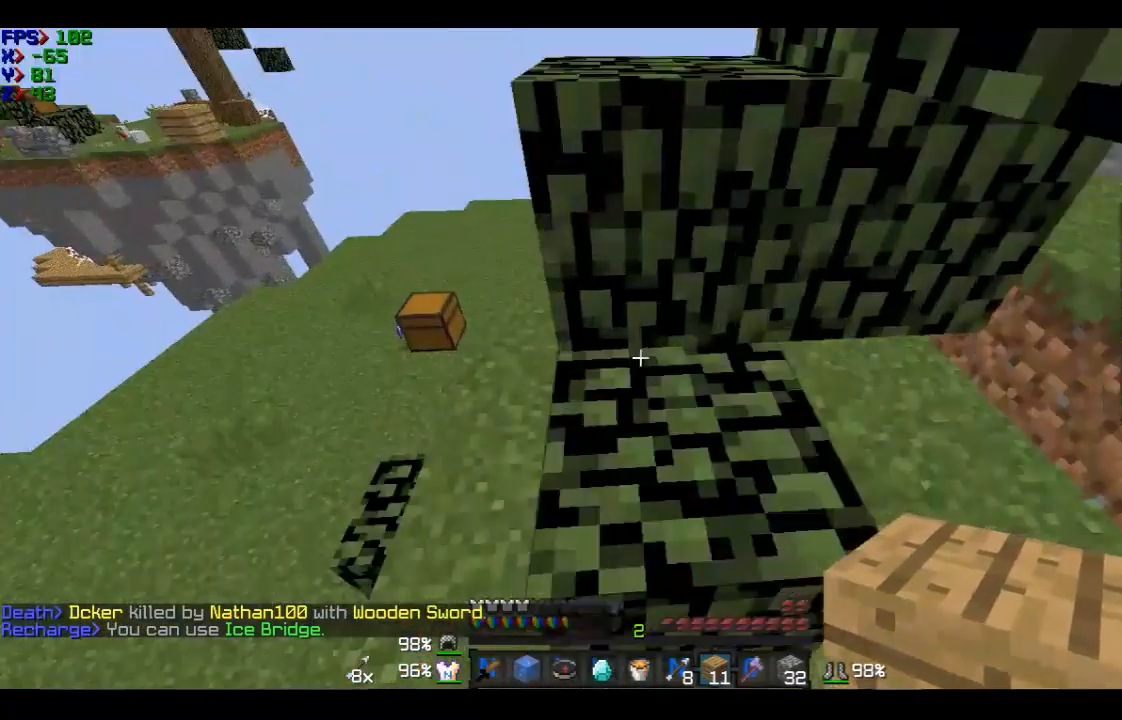
{"keys": [], "mouse": ["right"], "events": [[501, "mouse_right", "down"], [501, "w", "up"]]}
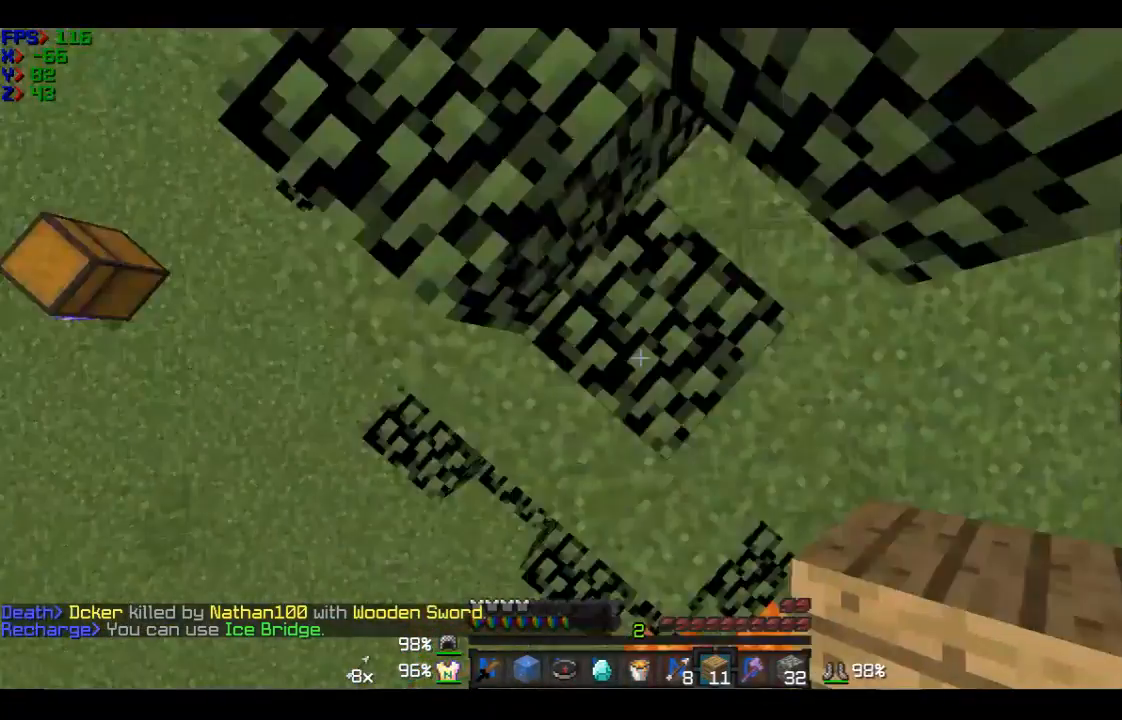
{"keys": [], "mouse": ["right"], "events": [[100, "mouse_right", "up"], [100, "s", "down"], [200, "s", "up"], [300, "mouse_right", "down"]]}
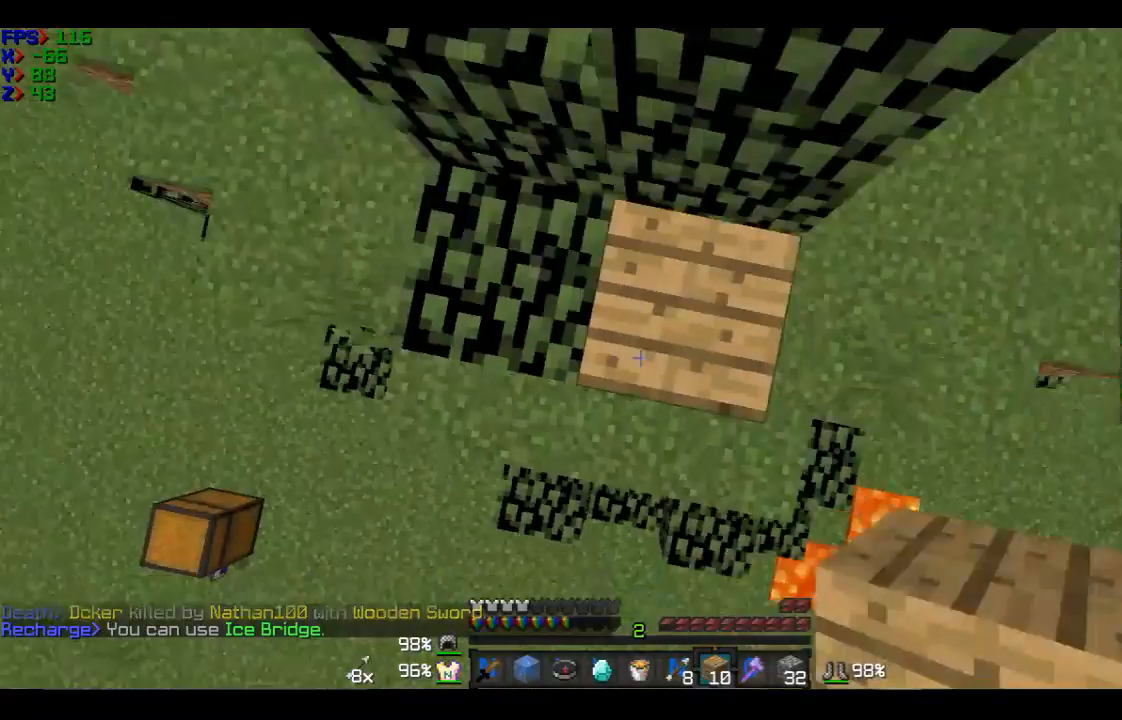
{"keys": [], "mouse": [], "events": [[100, "mouse_right", "up"], [200, "mouse_right", "down"], [300, "mouse_right", "up"], [300, "w", "down"], [367, "mouse_right", "down"], [367, "w", "up"], [467, "mouse_right", "up"]]}
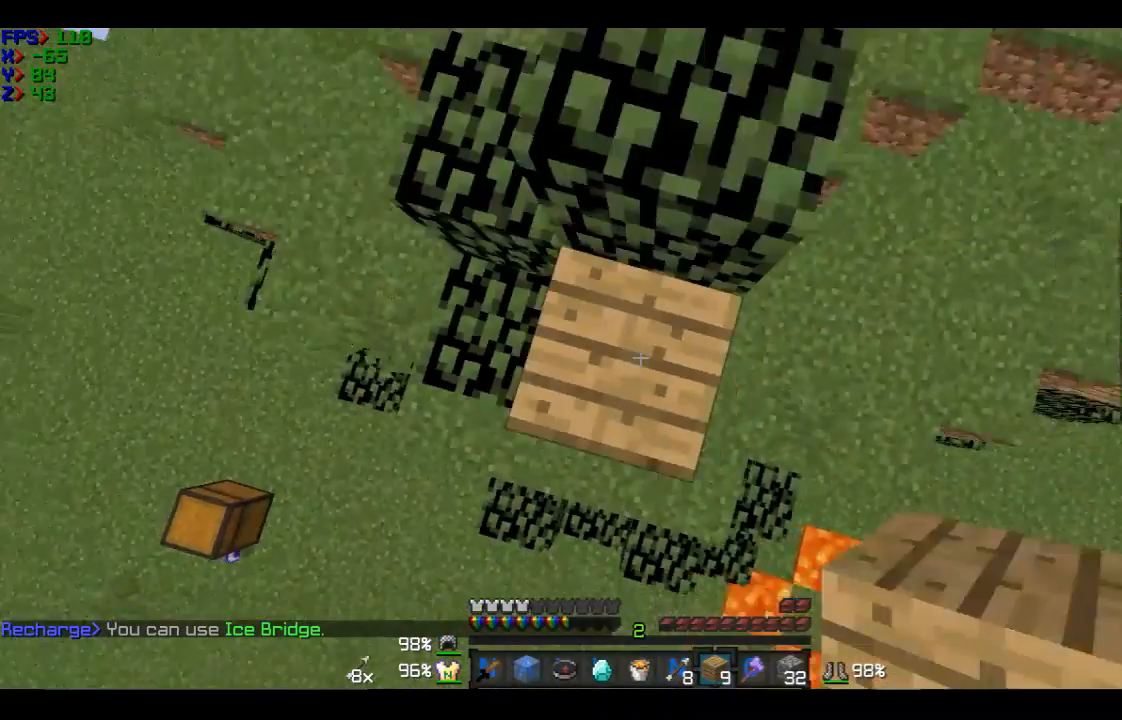
{"keys": [], "mouse": [], "events": [[66, "mouse_right", "down"], [66, "s", "down"], [66, "w", "down"], [166, "a", "down"], [166, "mouse_right", "up"], [166, "s", "up"], [166, "w", "up"], [267, "a", "up"], [367, "mouse_right", "down"], [367, "w", "down"], [467, "mouse_right", "up"], [467, "w", "up"]]}
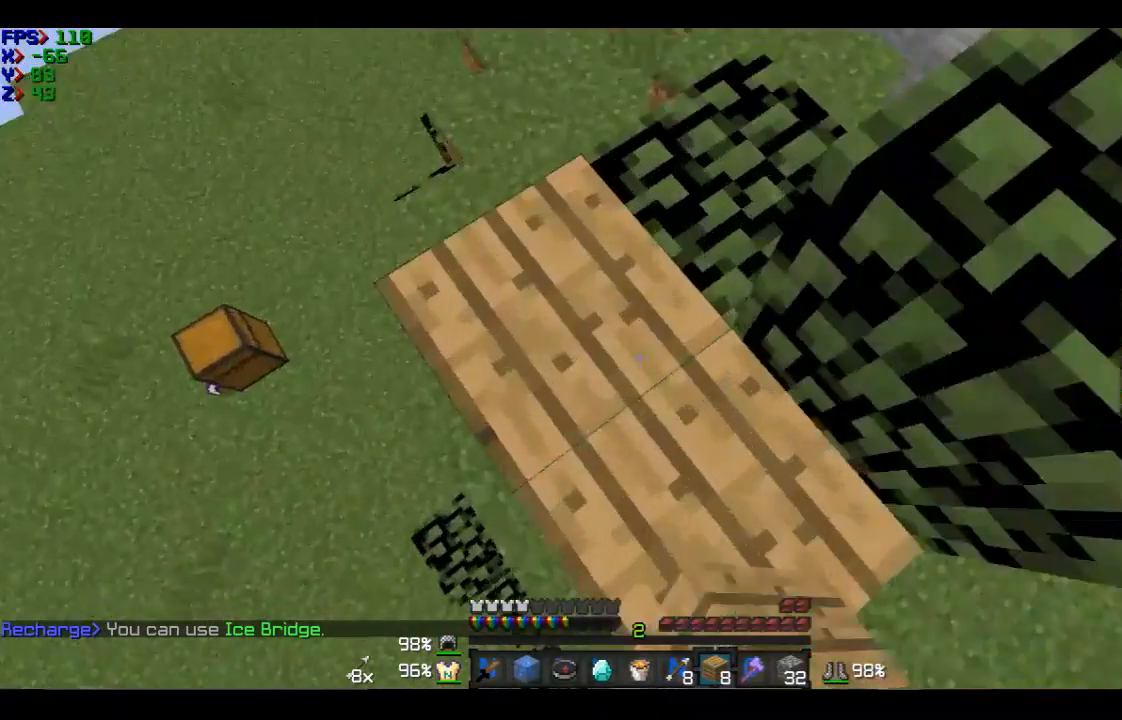
{"keys": [], "mouse": ["right"], "events": [[67, "mouse_right", "down"], [167, "mouse_right", "up"], [267, "mouse_right", "down"], [367, "mouse_right", "up"], [467, "mouse_right", "down"]]}
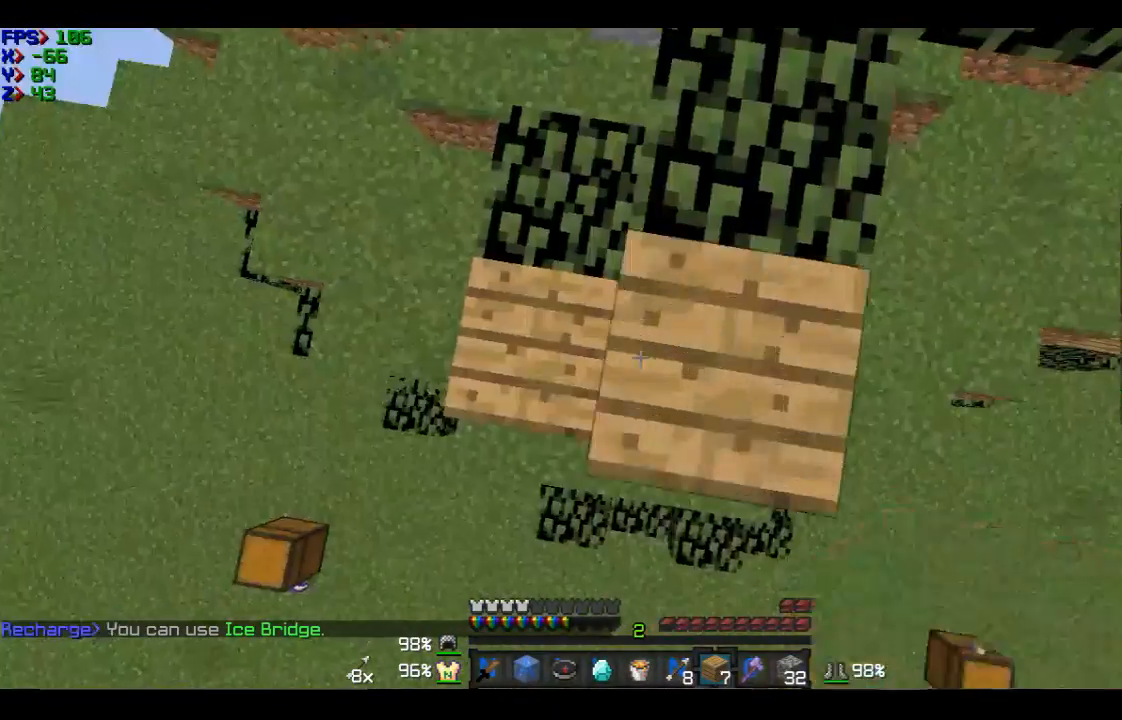
{"keys": ["w"], "mouse": ["right"], "events": [[167, "a", "down"], [267, "mouse_right", "up"], [367, "a", "up"], [367, "mouse_right", "down"], [467, "w", "down"]]}
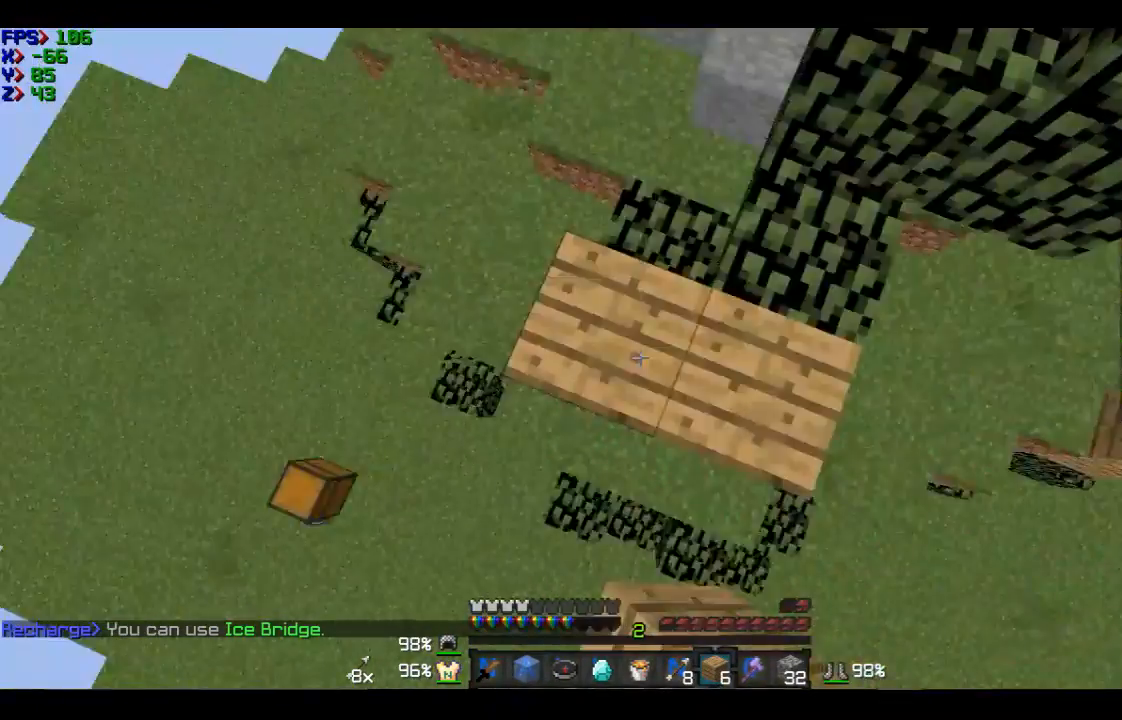
{"keys": ["d", "w"], "mouse": [], "events": [[67, "mouse_right", "up"], [67, "w", "up"], [167, "mouse_right", "down"], [267, "d", "down"], [267, "mouse_right", "up"], [367, "mouse_right", "down"], [367, "w", "down"], [467, "mouse_right", "up"]]}
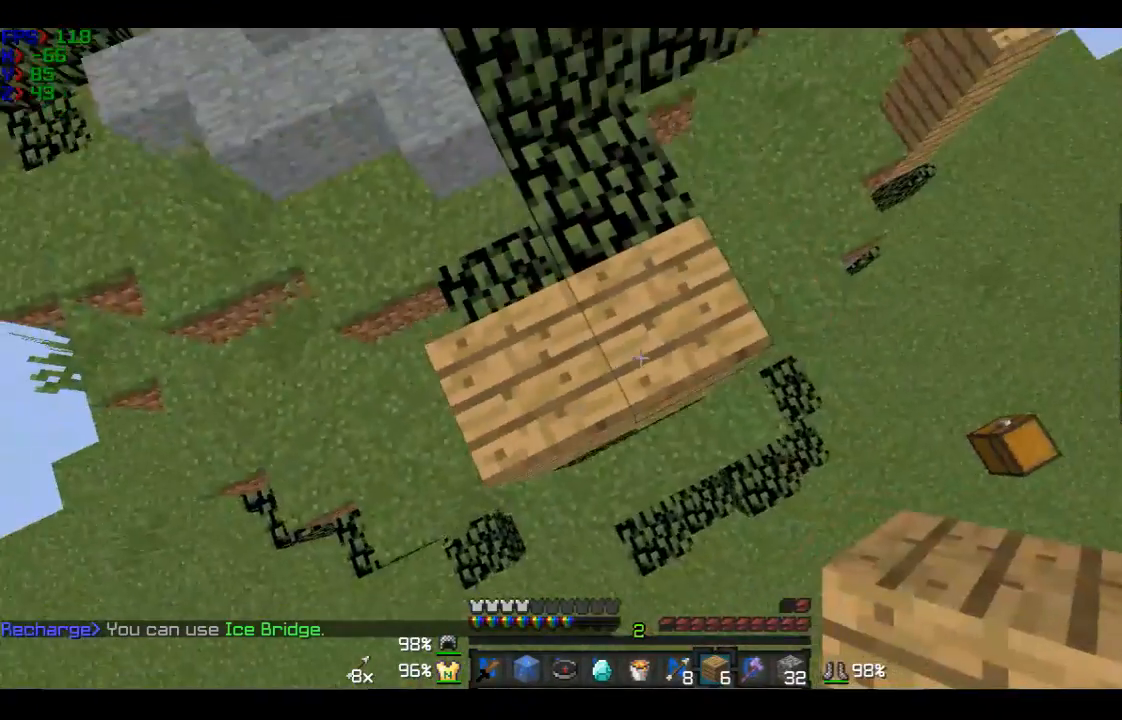
{"keys": ["w"], "mouse": [], "events": [[66, "d", "up"], [66, "w", "up"], [166, "a", "down"], [467, "a", "up"], [467, "w", "down"]]}
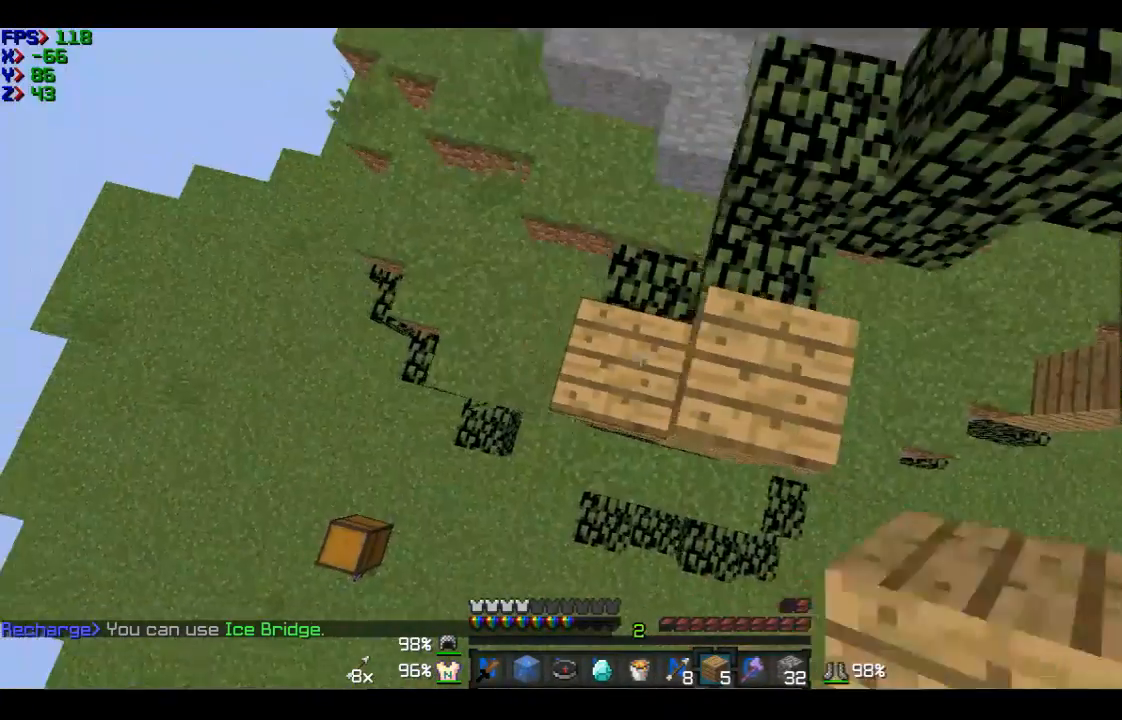
{"keys": [], "mouse": [], "events": [[67, "mouse_right", "down"], [67, "w", "up"], [167, "mouse_right", "up"]]}
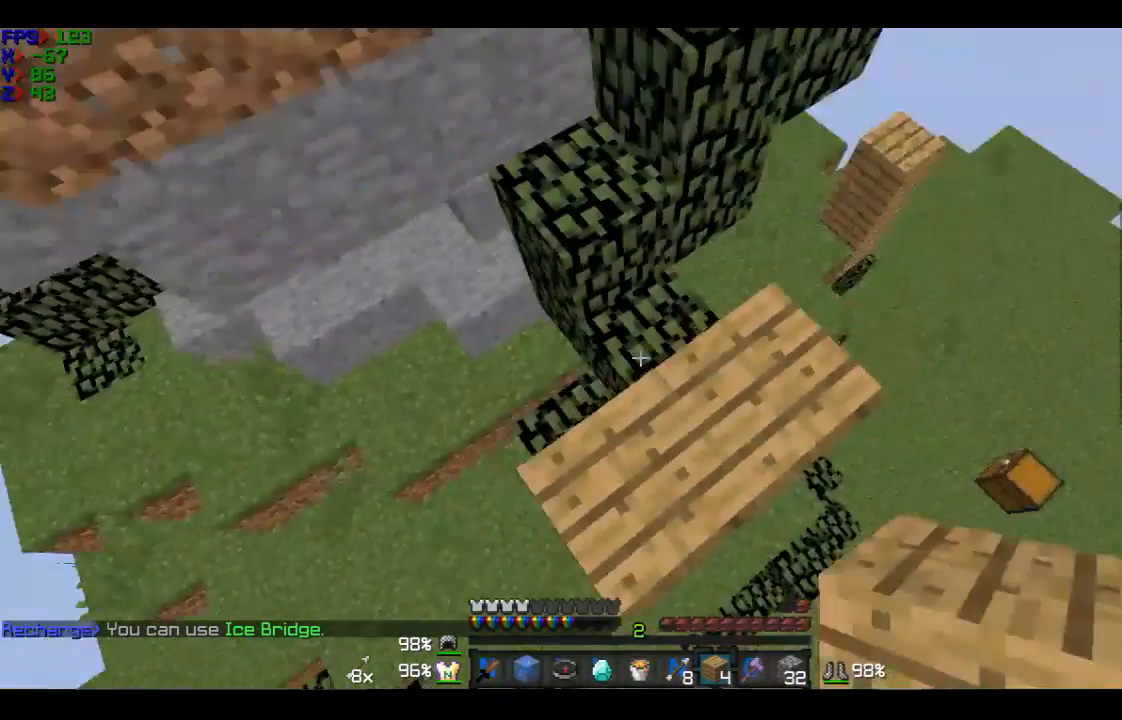
{"keys": [], "mouse": [], "events": [[167, "d", "down"], [367, "d", "up"]]}
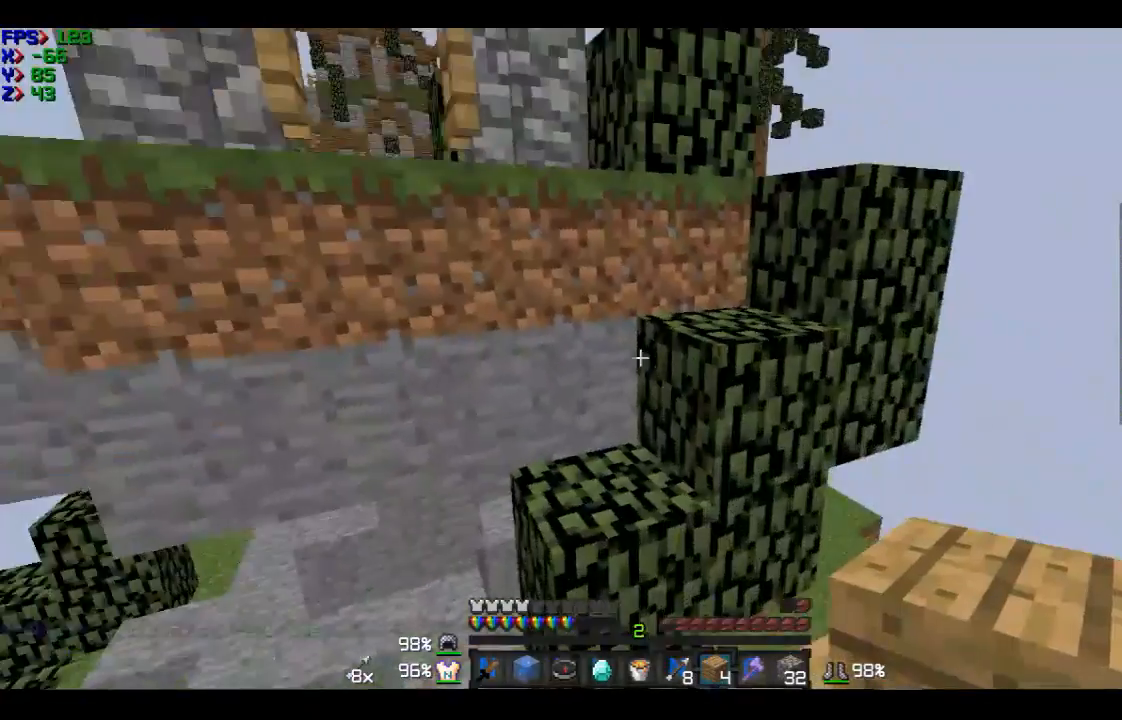
{"keys": ["w"], "mouse": [], "events": [[67, "w", "down"]]}
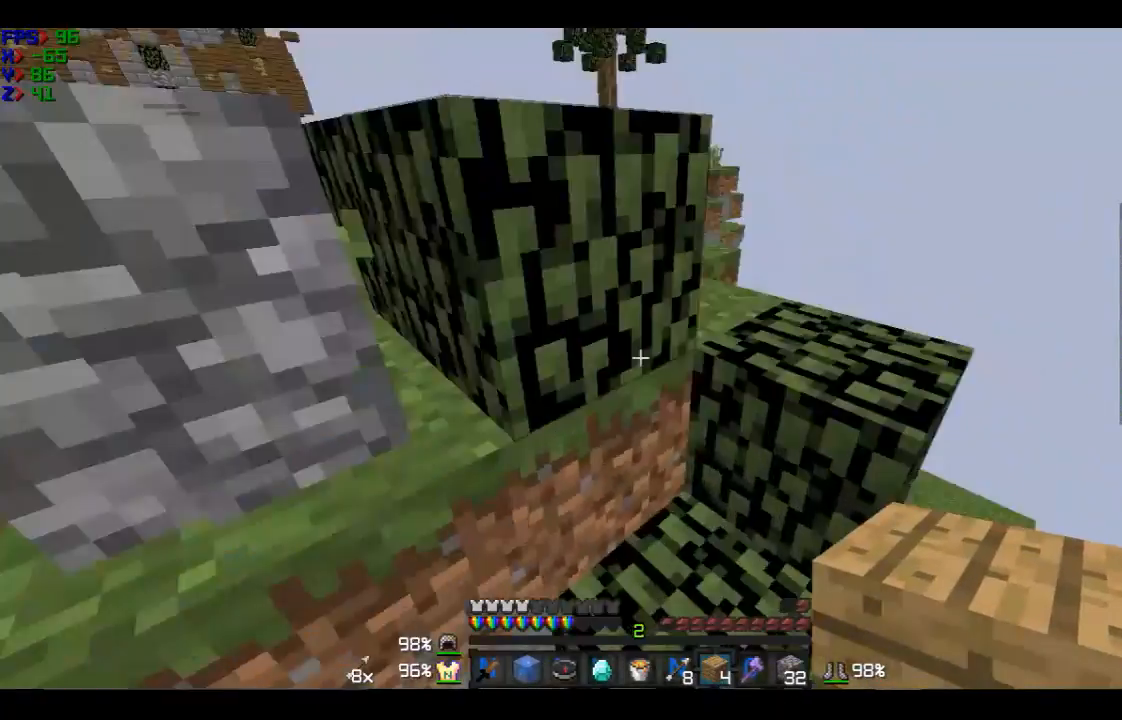
{"keys": ["d", "w"], "mouse": [], "events": [[66, "d", "down"], [267, "d", "up"], [367, "d", "down"]]}
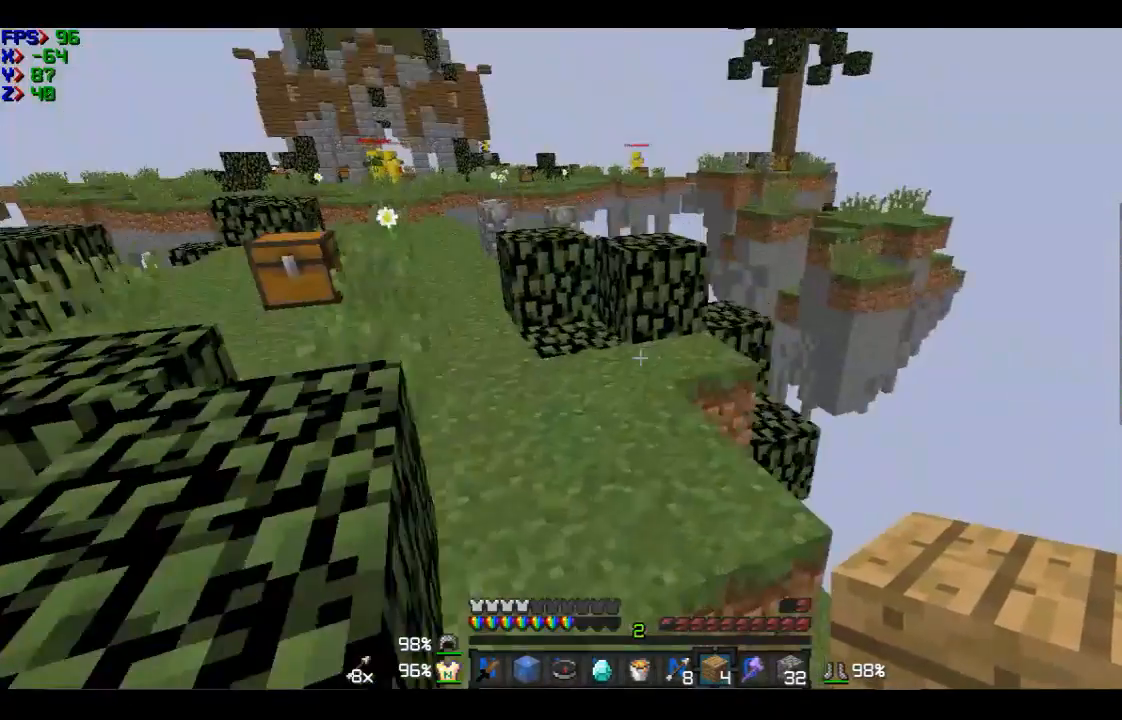
{"keys": ["w"], "mouse": [], "events": [[67, "d", "up"]]}
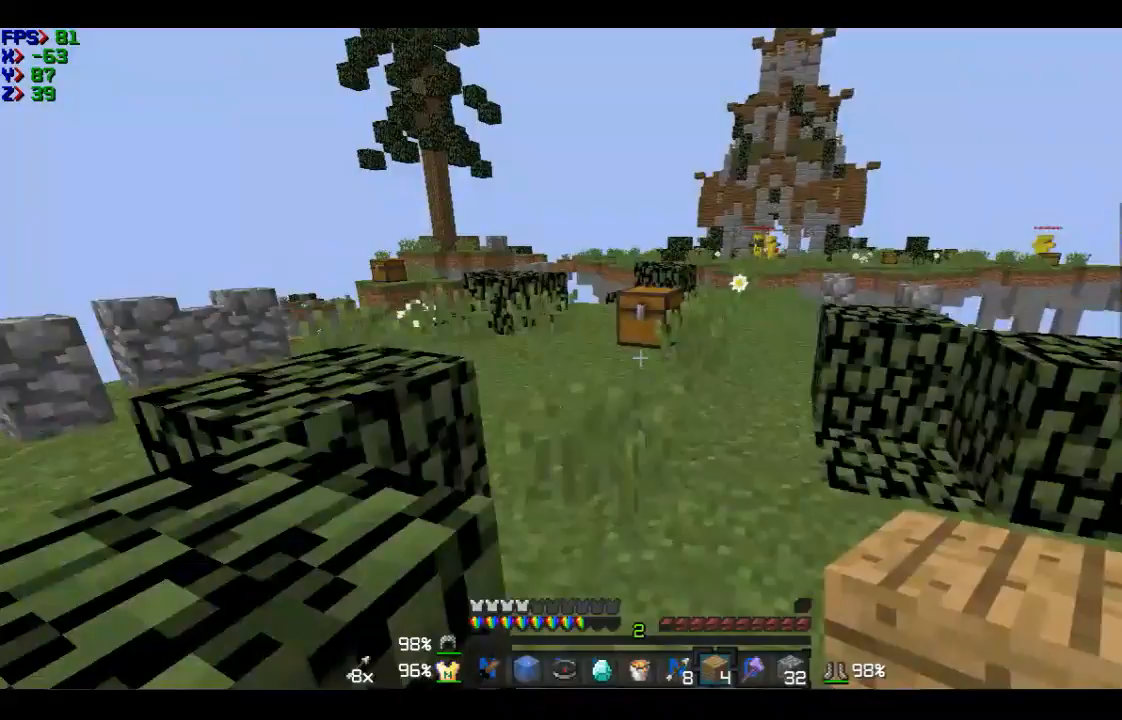
{"keys": ["w"], "mouse": [], "events": []}